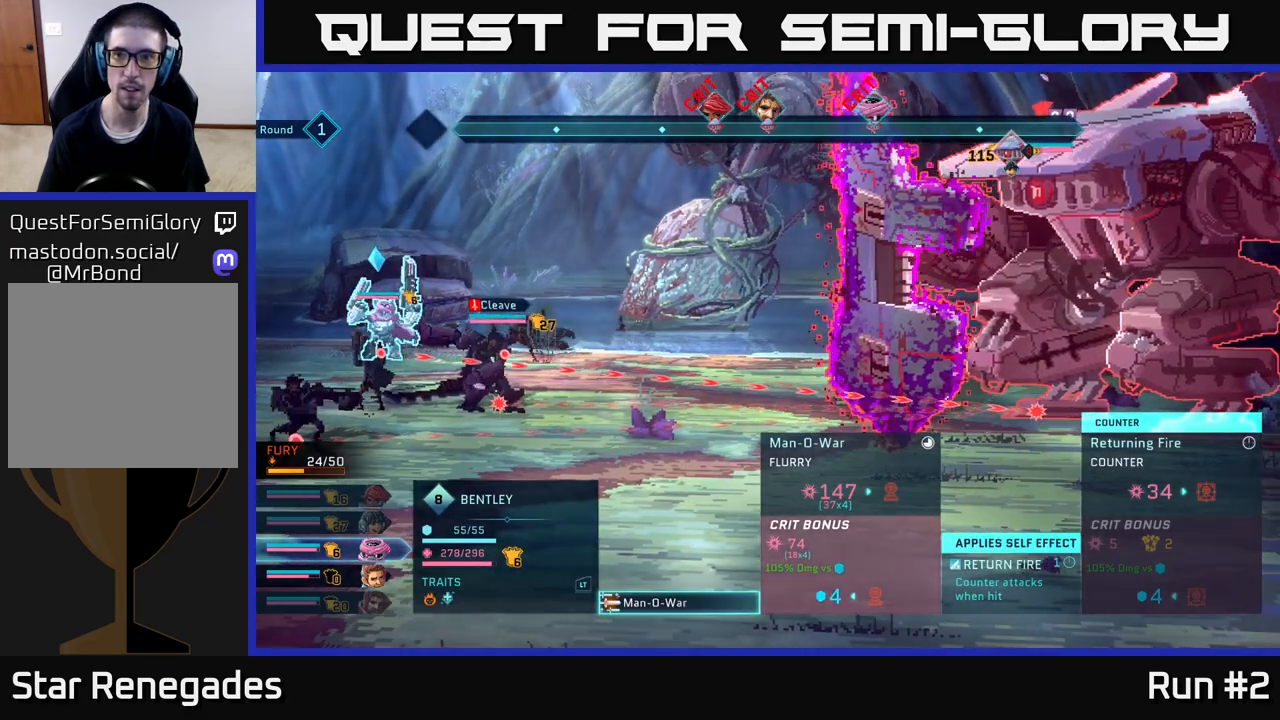
Gameplay with a controller (Xbox layout); each line is a JSON object with the inputs held at the frame after it. "events" lists button and stick changes between this image and that frame as [ms after this image, input, new state], when the widget could be followed in between.
{"buttons": [], "left_stick": "center", "right_stick": "center", "events": []}
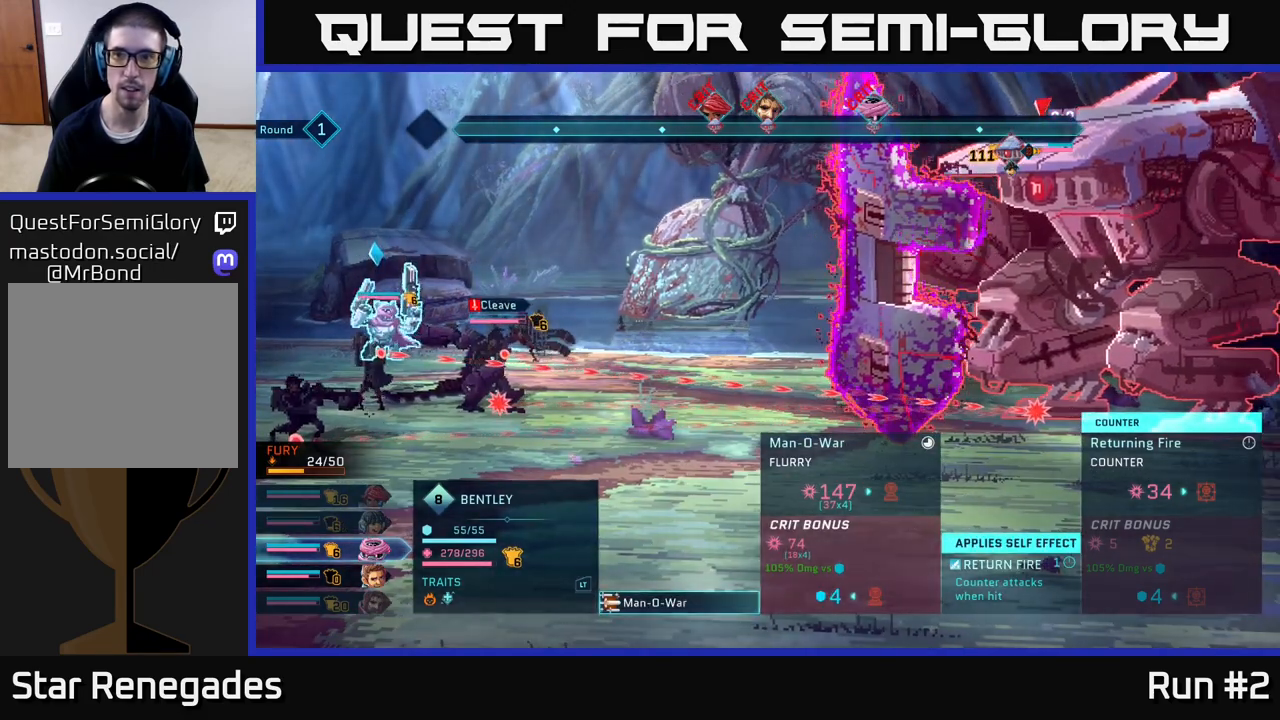
{"buttons": [], "left_stick": "center", "right_stick": "center", "events": []}
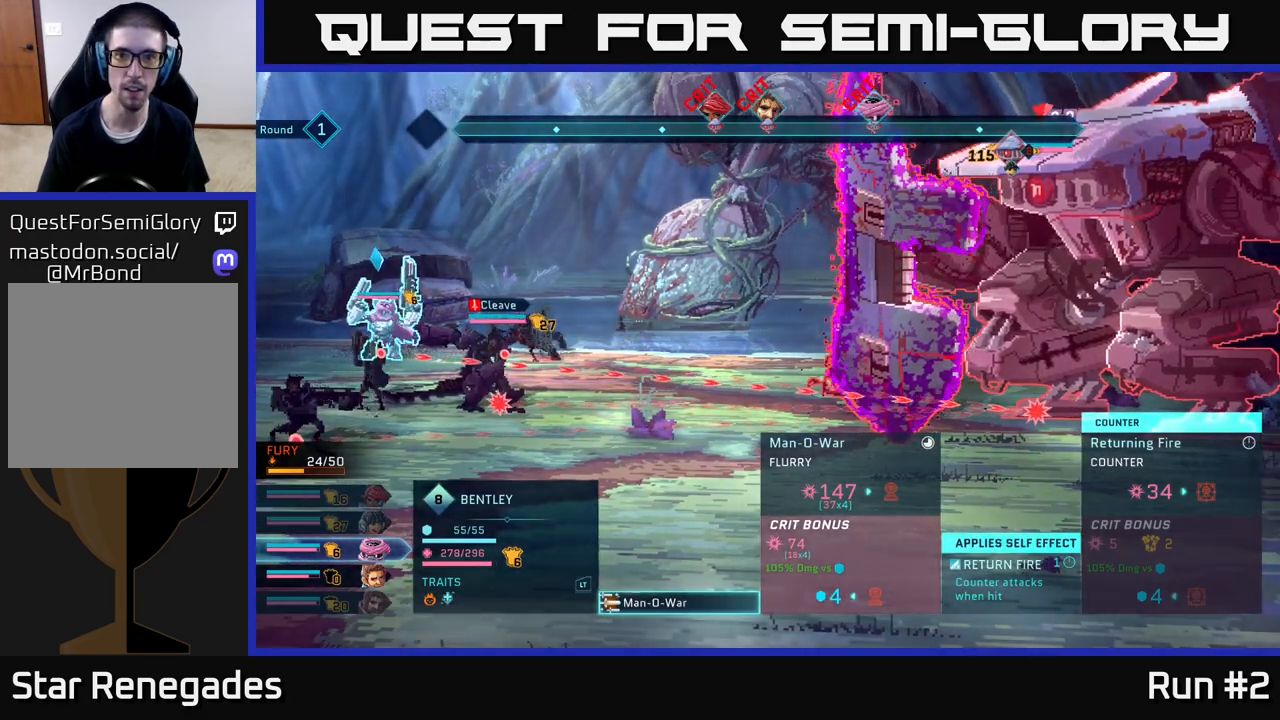
{"buttons": [], "left_stick": "center", "right_stick": "center", "events": []}
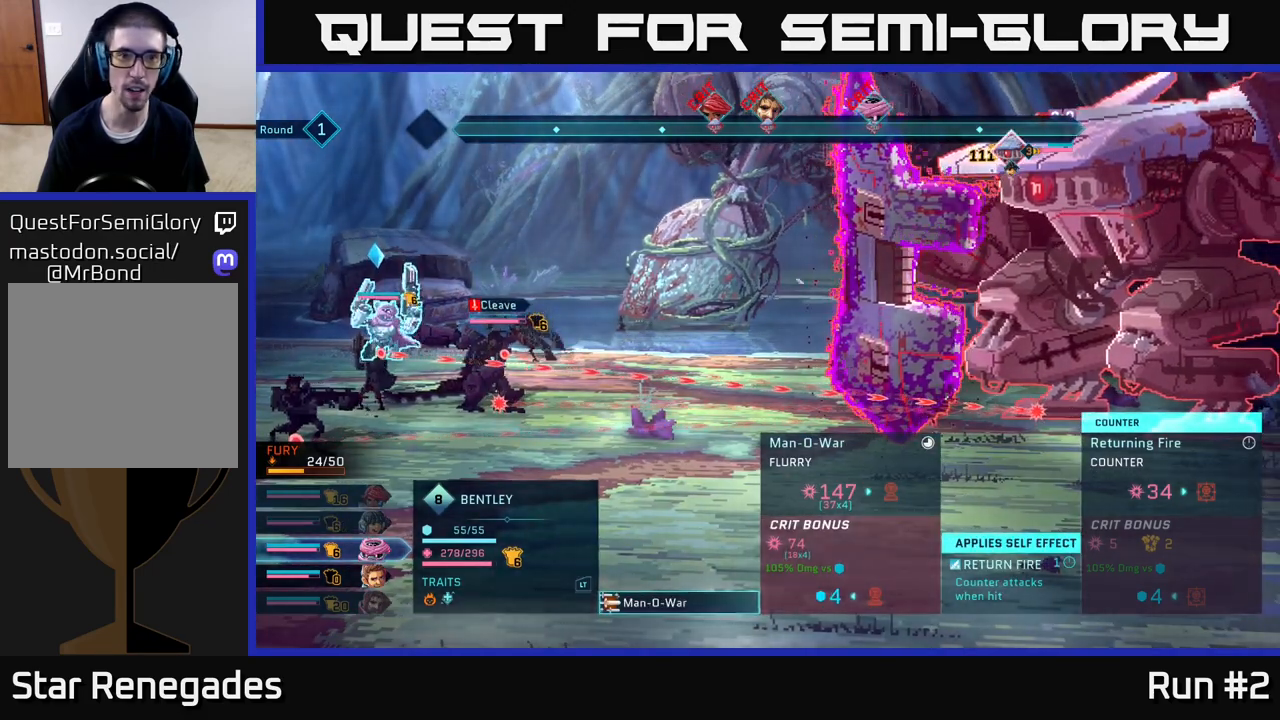
{"buttons": [], "left_stick": "center", "right_stick": "center", "events": []}
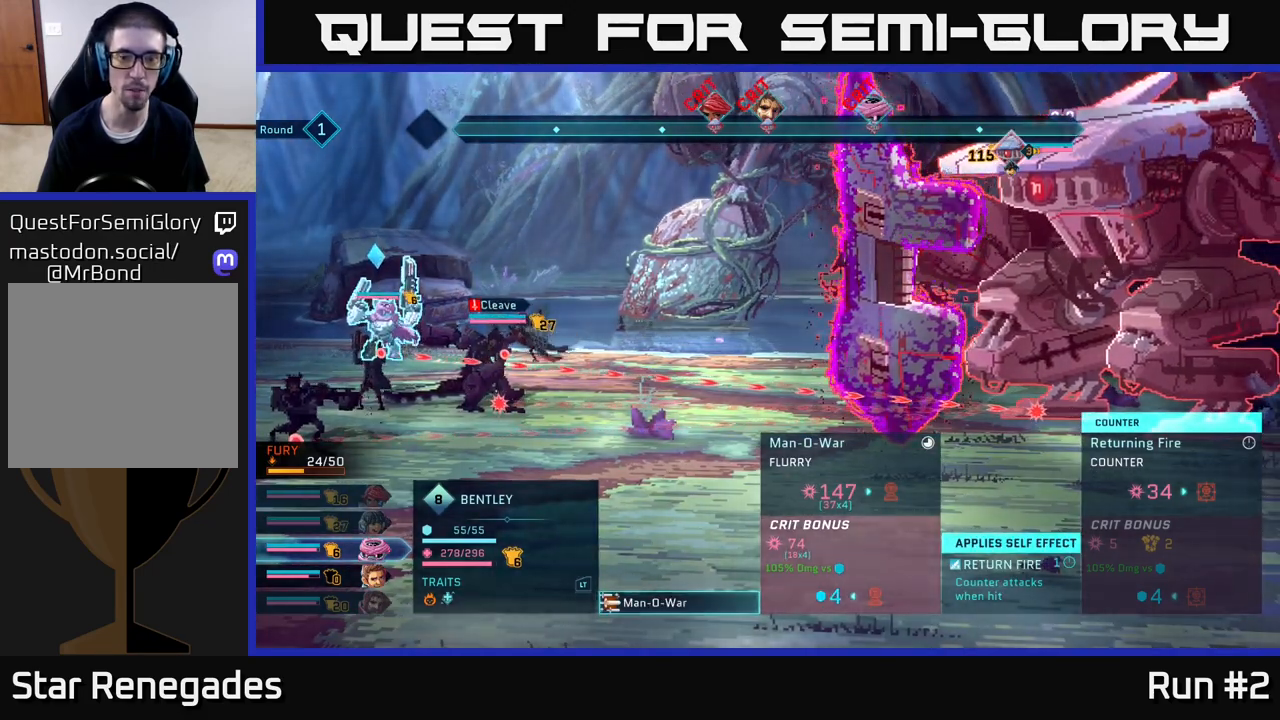
{"buttons": [], "left_stick": "center", "right_stick": "center", "events": []}
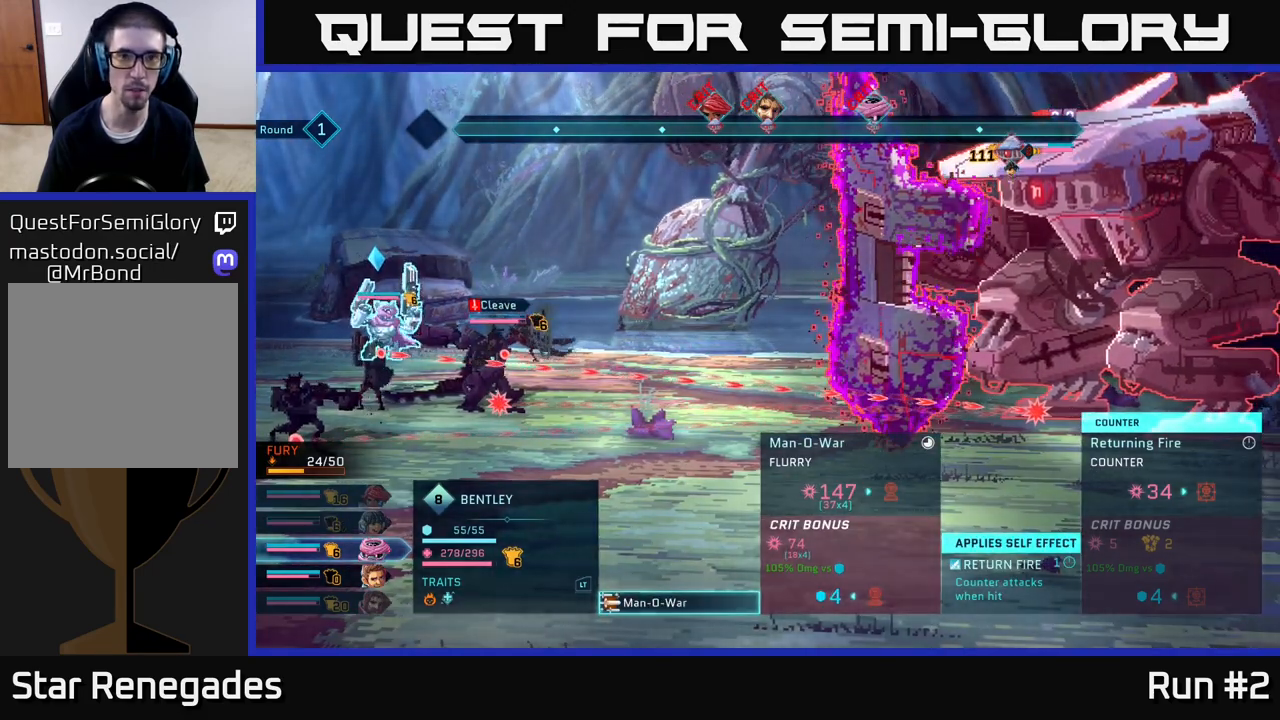
{"buttons": [], "left_stick": "center", "right_stick": "center", "events": []}
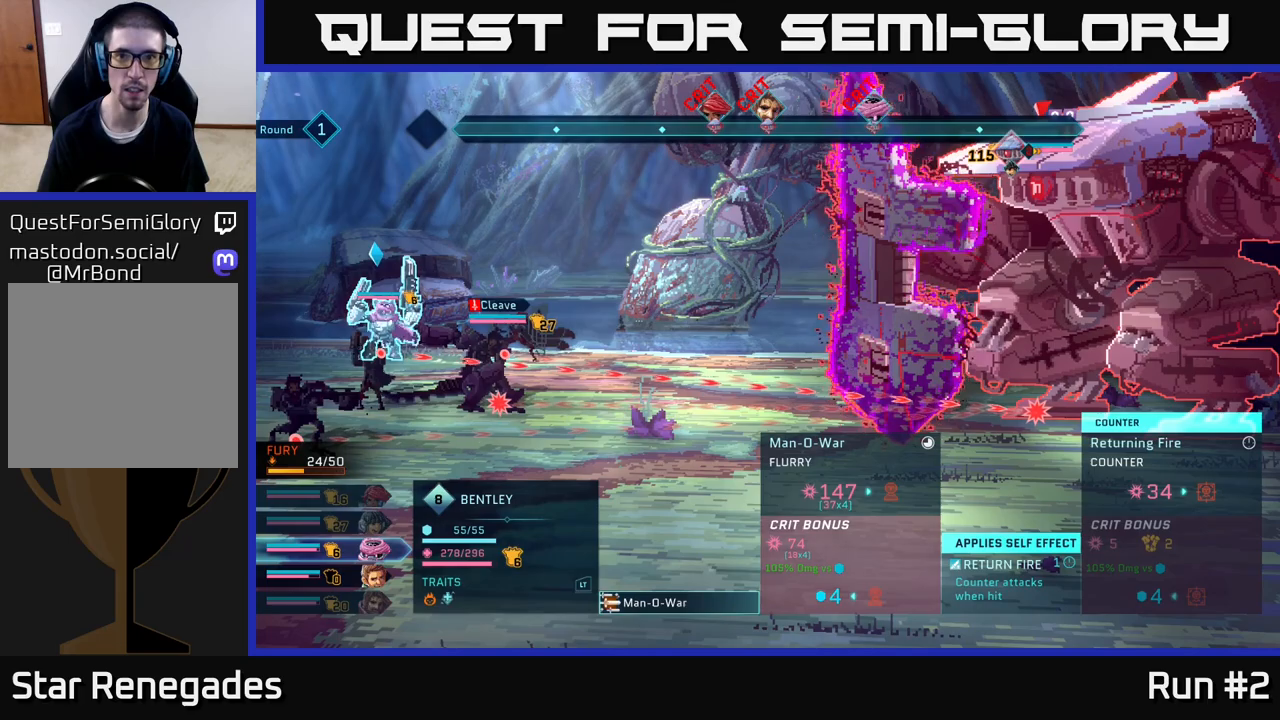
{"buttons": [], "left_stick": "center", "right_stick": "center", "events": []}
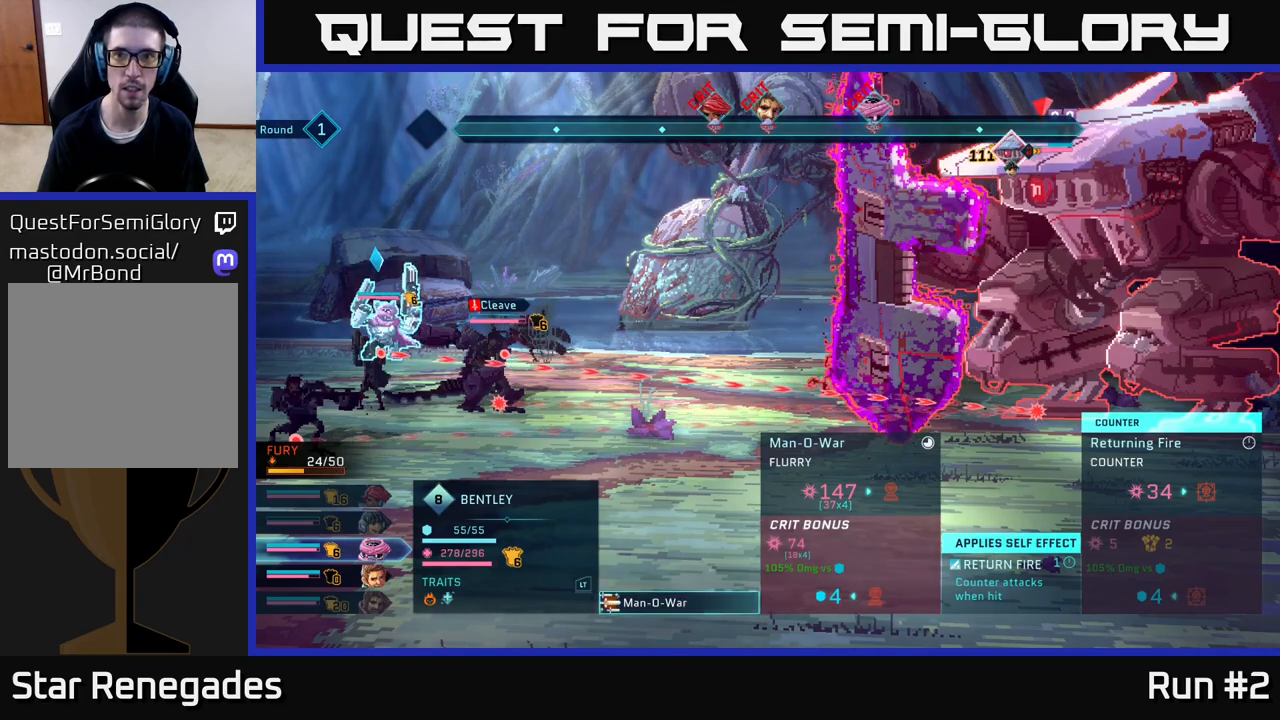
{"buttons": [], "left_stick": "center", "right_stick": "center", "events": []}
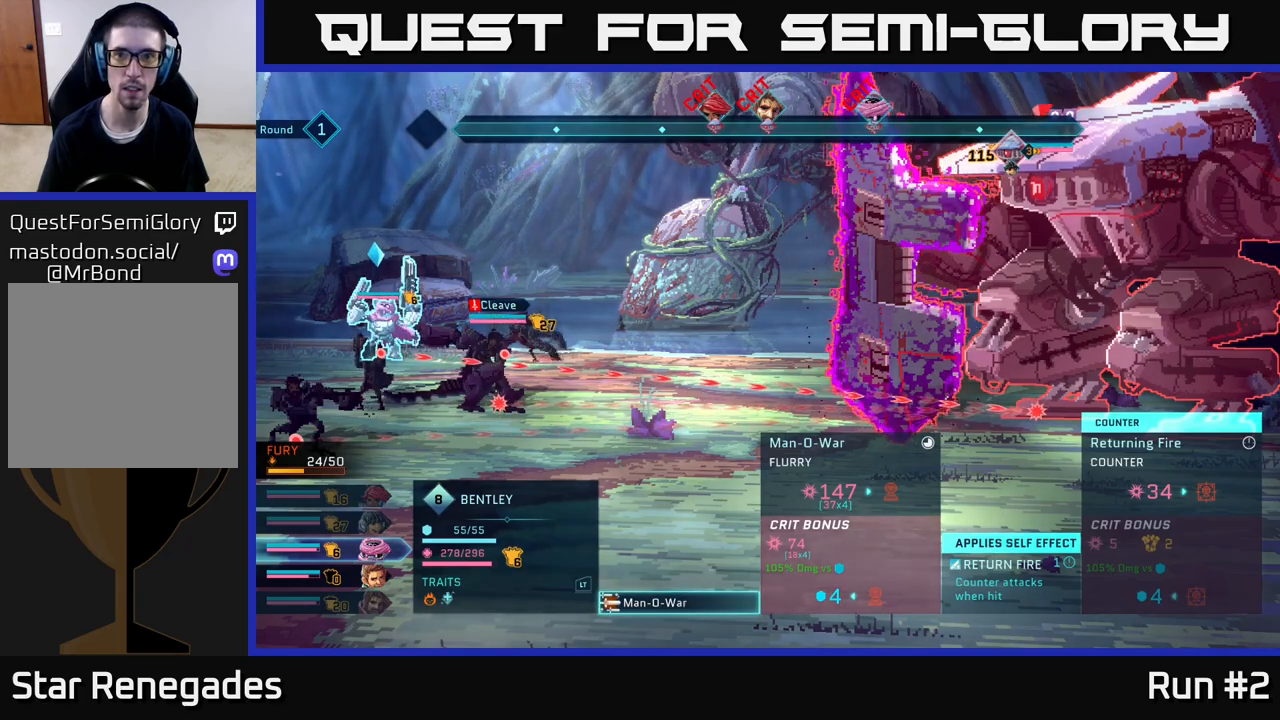
{"buttons": [], "left_stick": "center", "right_stick": "center", "events": [[133, "B", "down"], [300, "B", "up"]]}
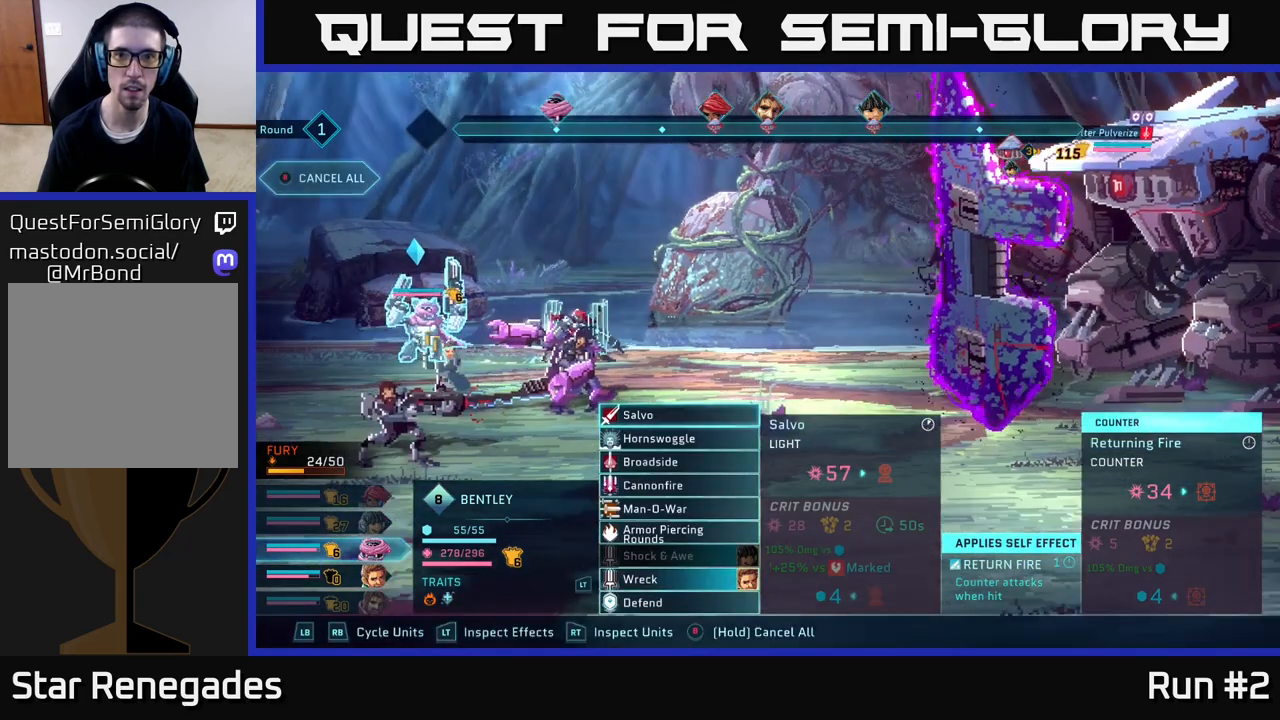
{"buttons": [], "left_stick": "center", "right_stick": "center", "events": []}
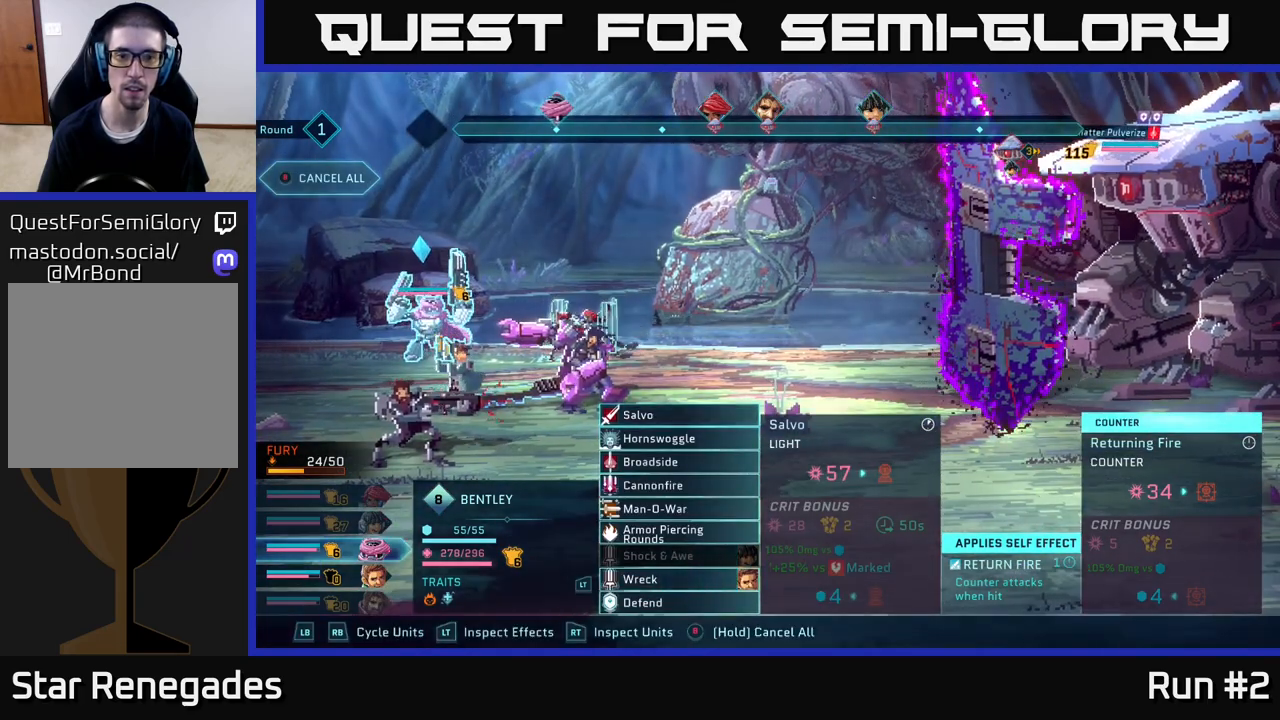
{"buttons": [], "left_stick": "center", "right_stick": "center", "events": []}
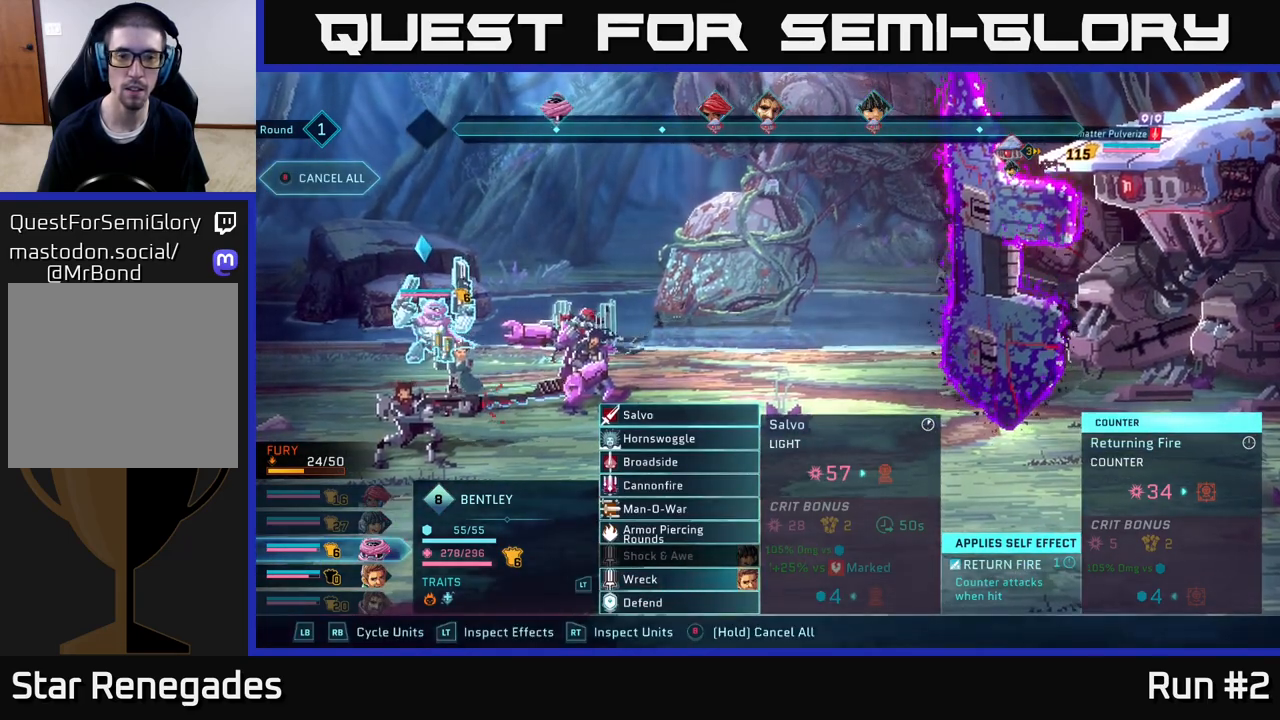
{"buttons": [], "left_stick": "down", "right_stick": "center", "events": [[117, "left_stick", "down"], [300, "left_stick", "center"], [417, "left_stick", "down"]]}
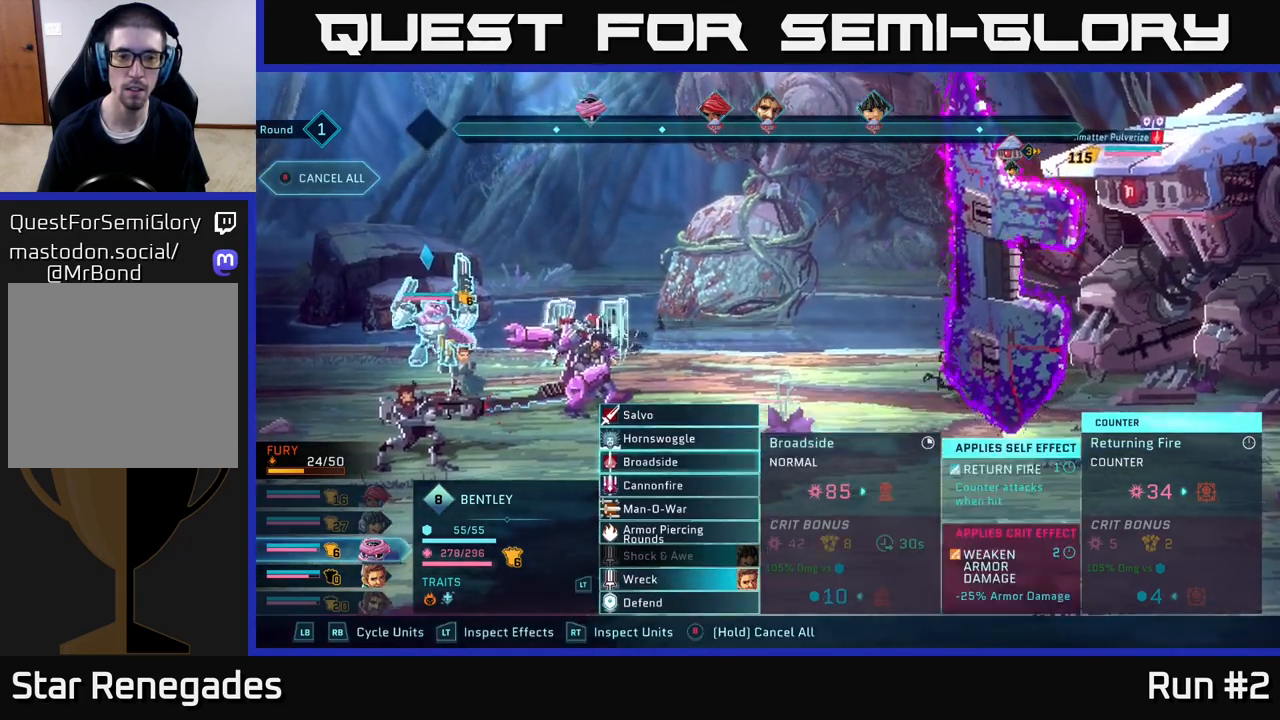
{"buttons": [], "left_stick": "down", "right_stick": "center", "events": [[83, "left_stick", "center"], [183, "left_stick", "down"], [333, "left_stick", "center"], [450, "left_stick", "down"]]}
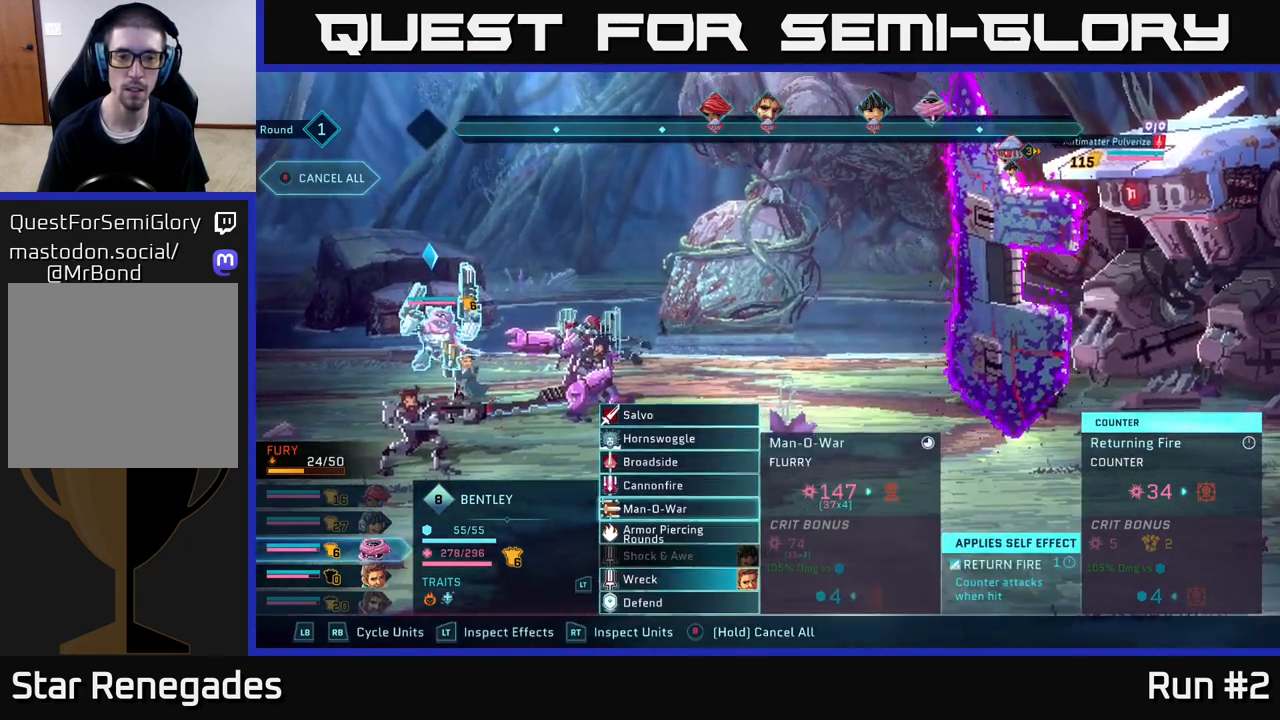
{"buttons": ["A"], "left_stick": "center", "right_stick": "center", "events": [[117, "left_stick", "center"], [500, "A", "down"]]}
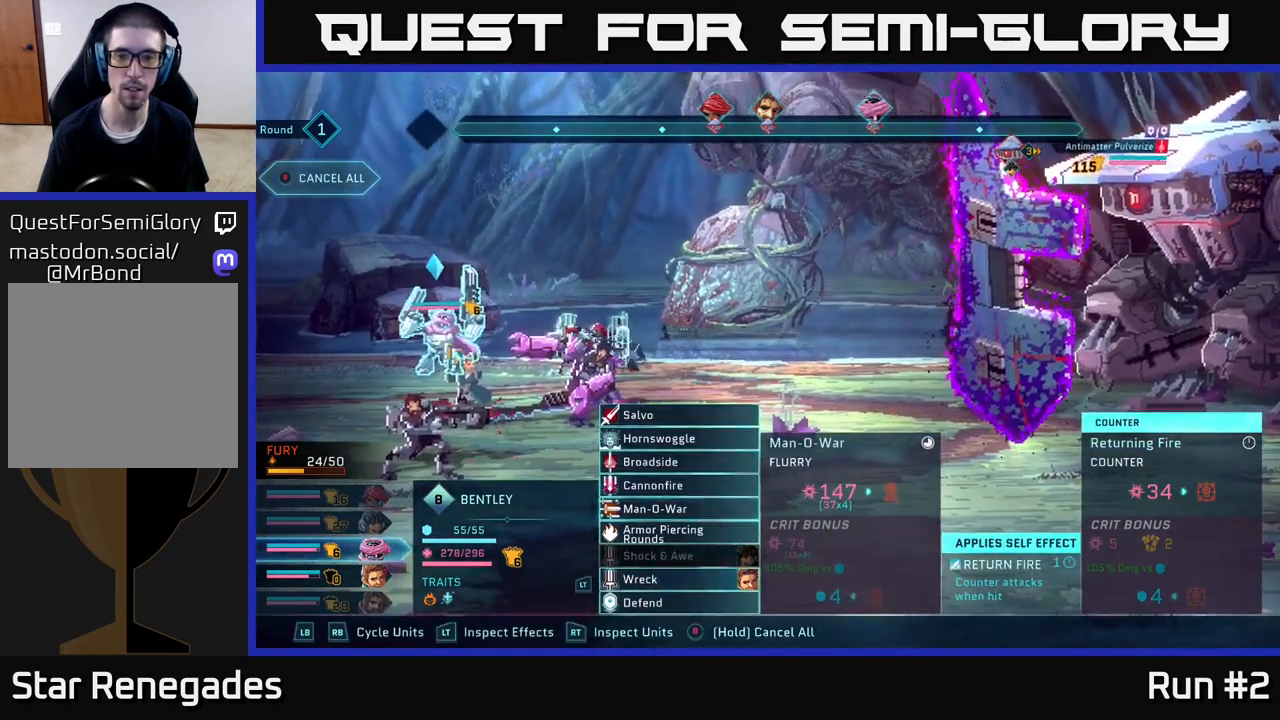
{"buttons": [], "left_stick": "center", "right_stick": "center", "events": [[200, "A", "up"]]}
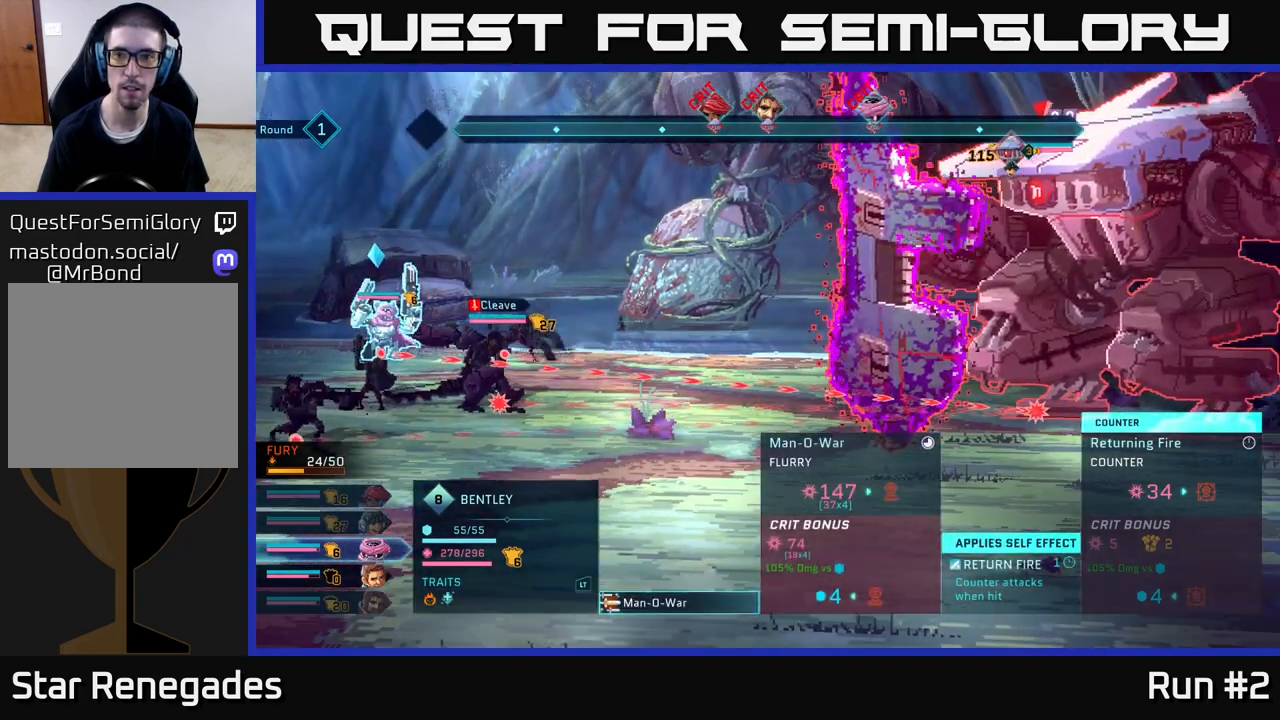
{"buttons": [], "left_stick": "center", "right_stick": "center", "events": []}
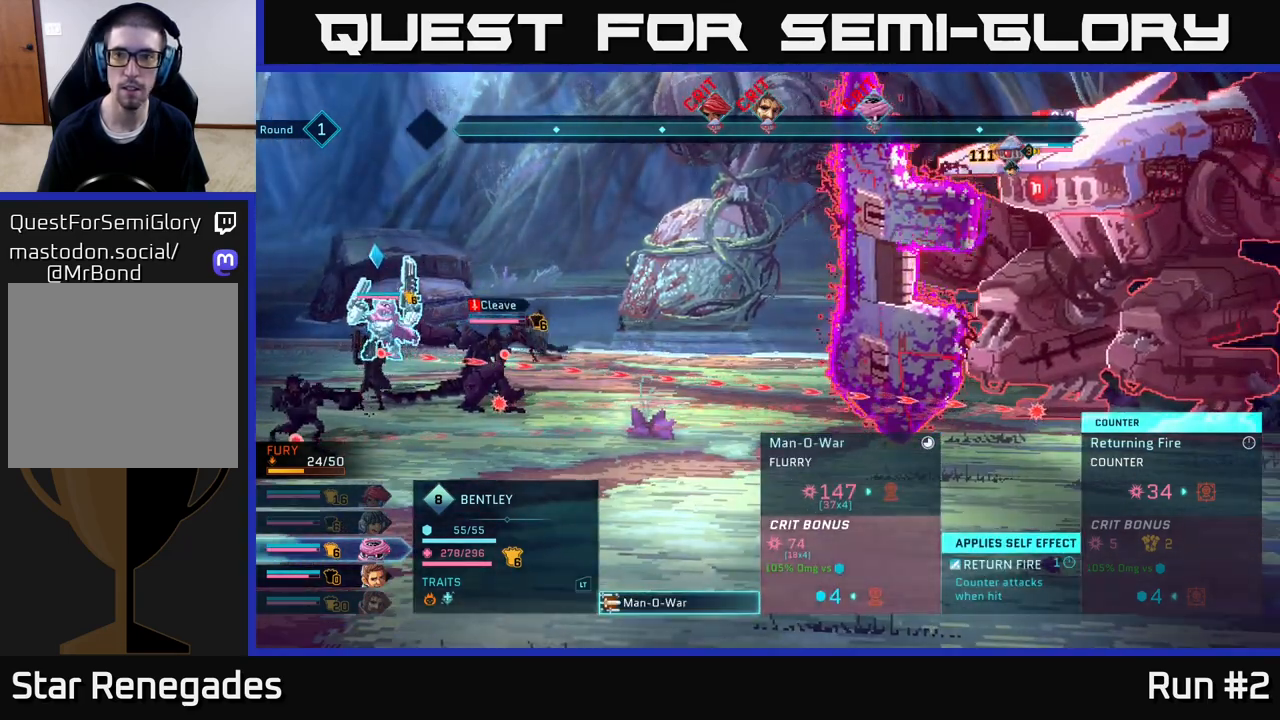
{"buttons": [], "left_stick": "center", "right_stick": "center", "events": [[317, "A", "down"], [500, "A", "up"]]}
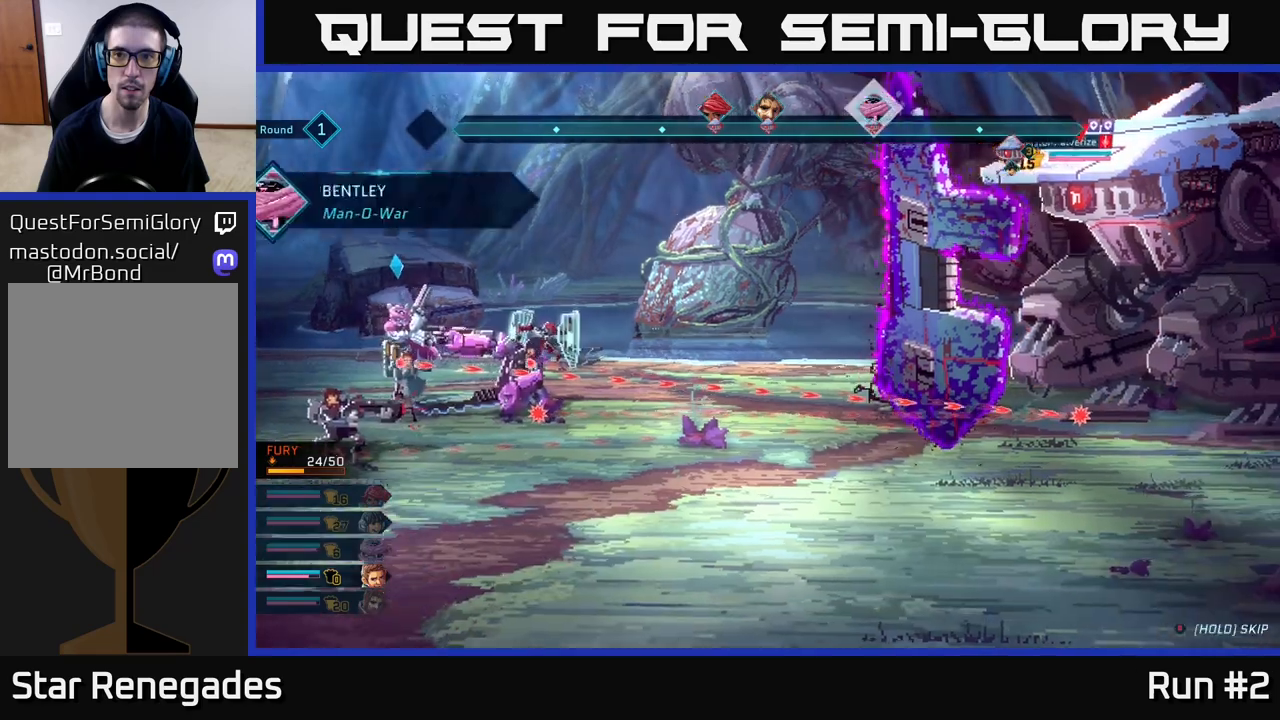
{"buttons": [], "left_stick": "center", "right_stick": "center", "events": []}
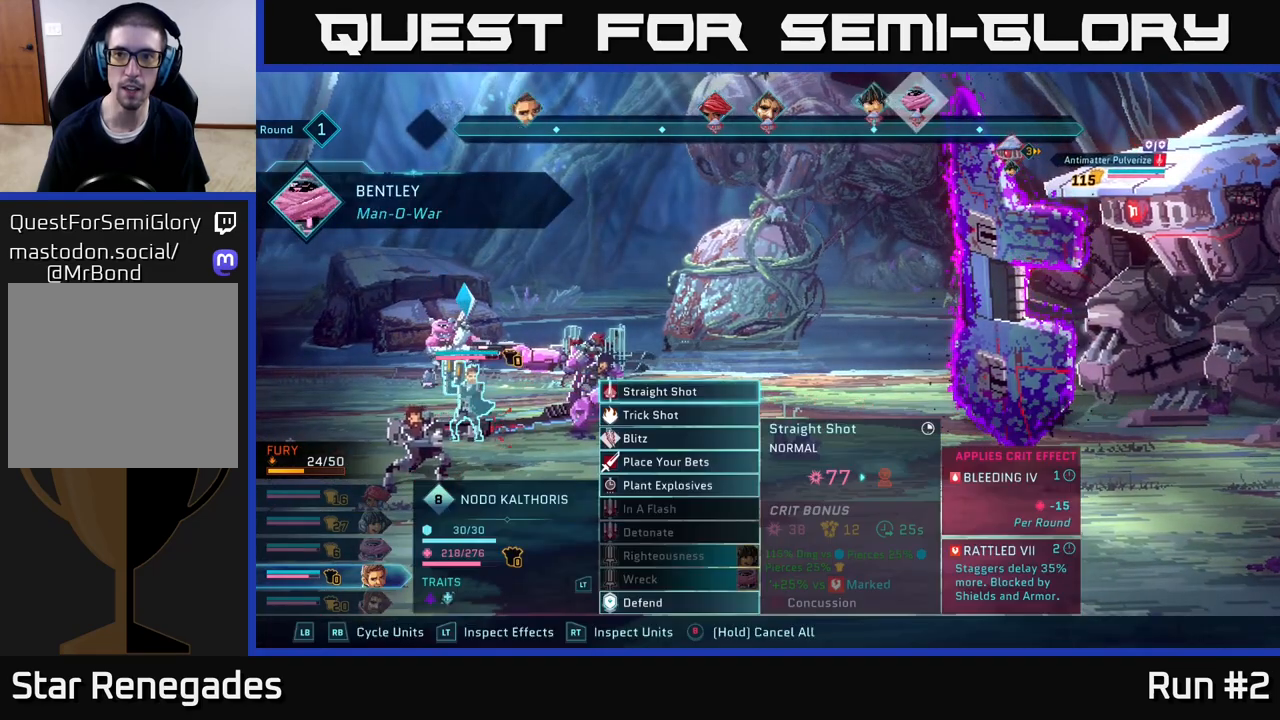
{"buttons": [], "left_stick": "center", "right_stick": "center", "events": []}
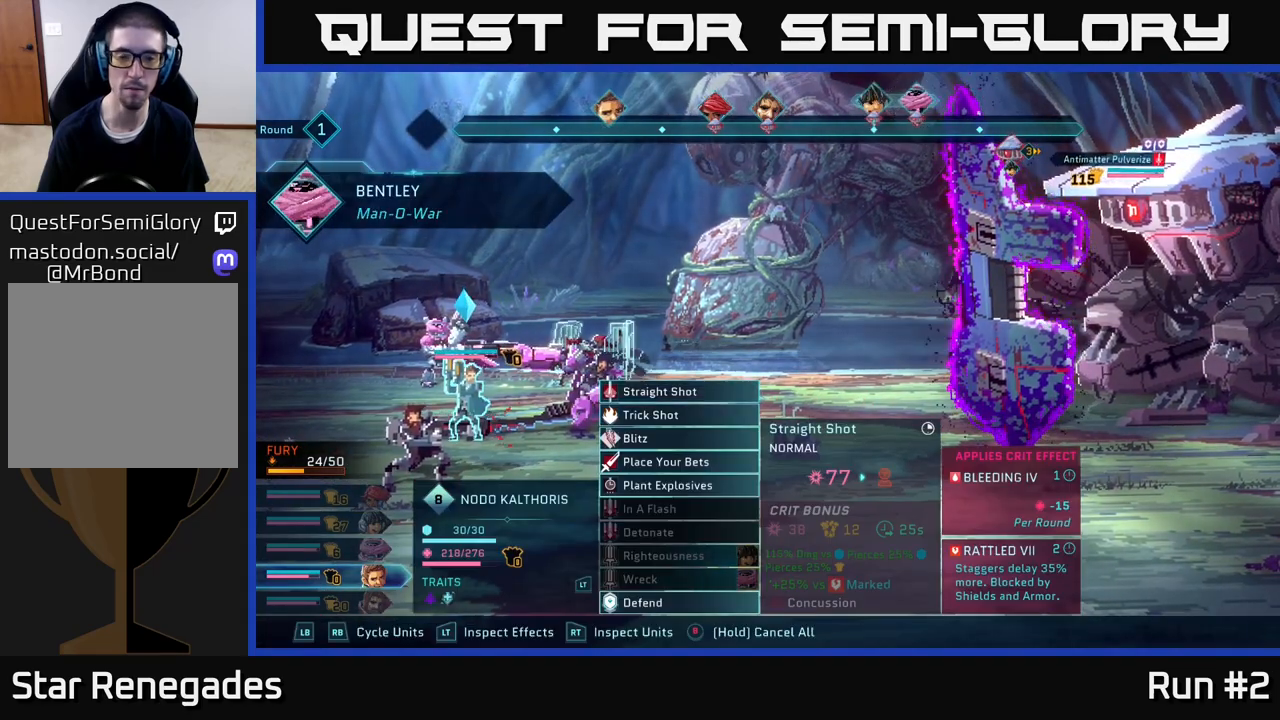
{"buttons": [], "left_stick": "center", "right_stick": "center", "events": []}
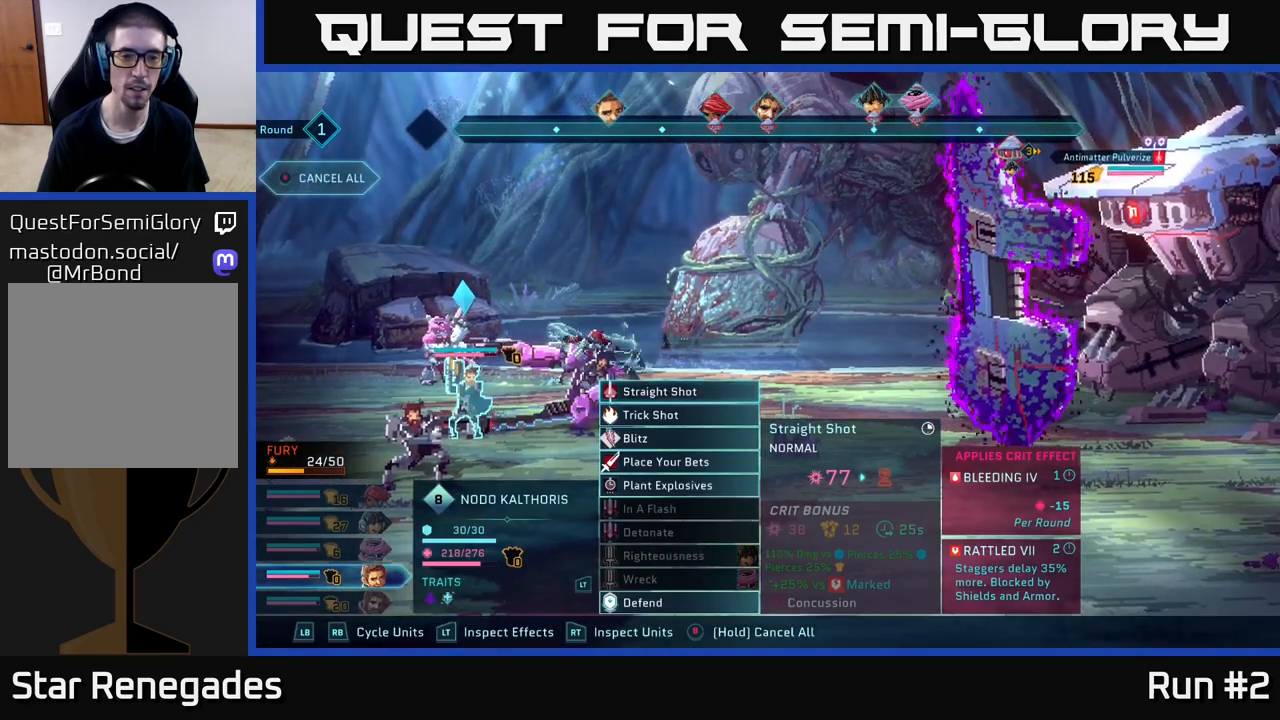
{"buttons": [], "left_stick": "center", "right_stick": "center", "events": [[333, "R1", "down"], [483, "R1", "up"]]}
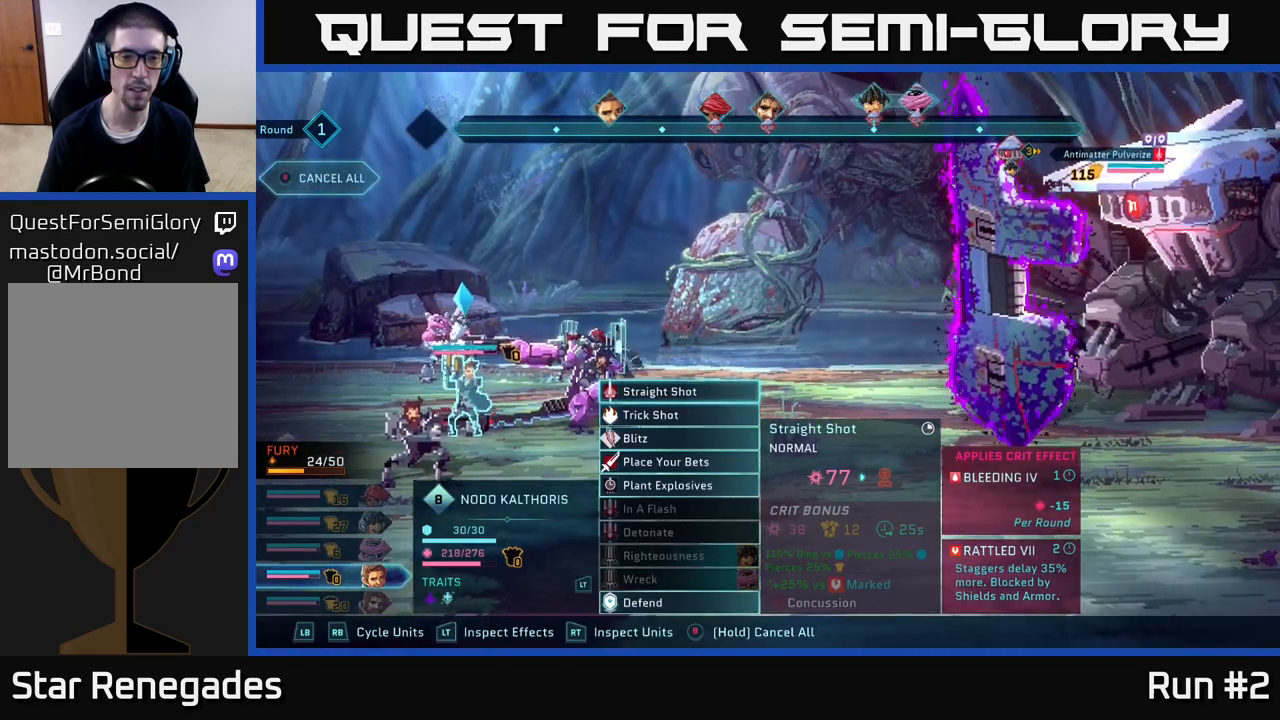
{"buttons": [], "left_stick": "down", "right_stick": "center", "events": [[483, "left_stick", "down"]]}
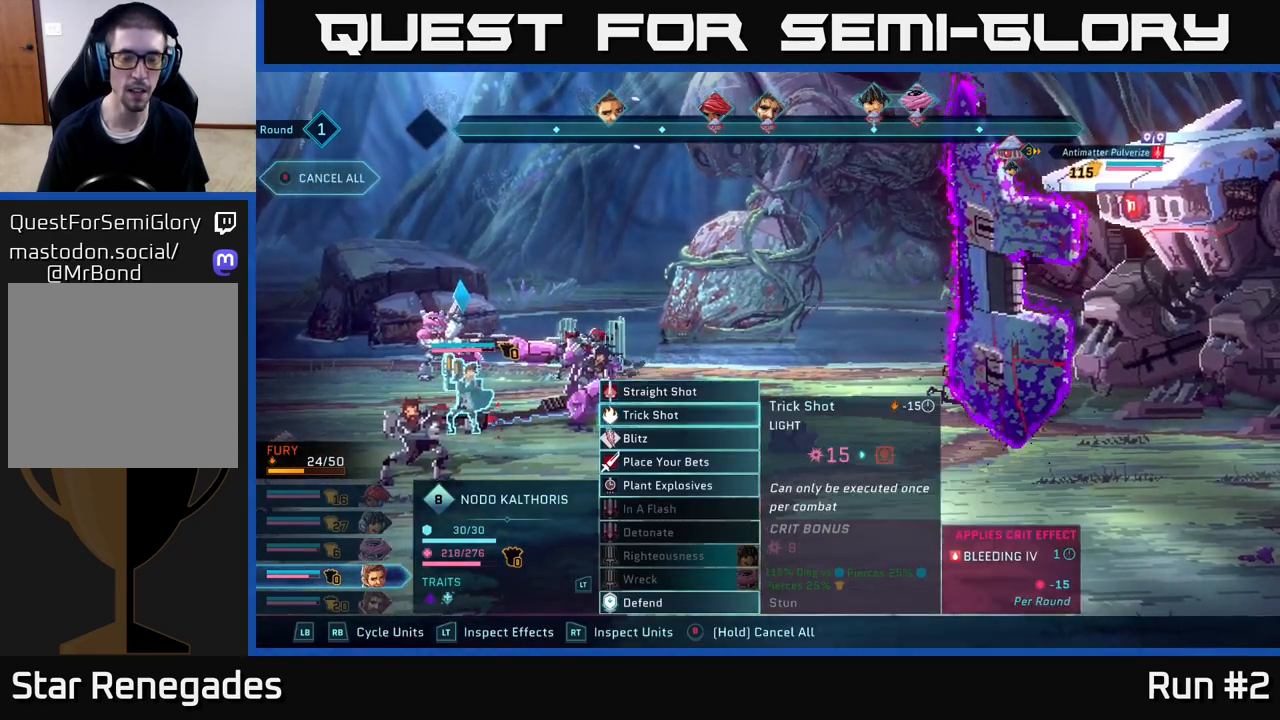
{"buttons": [], "left_stick": "center", "right_stick": "center", "events": [[200, "left_stick", "center"]]}
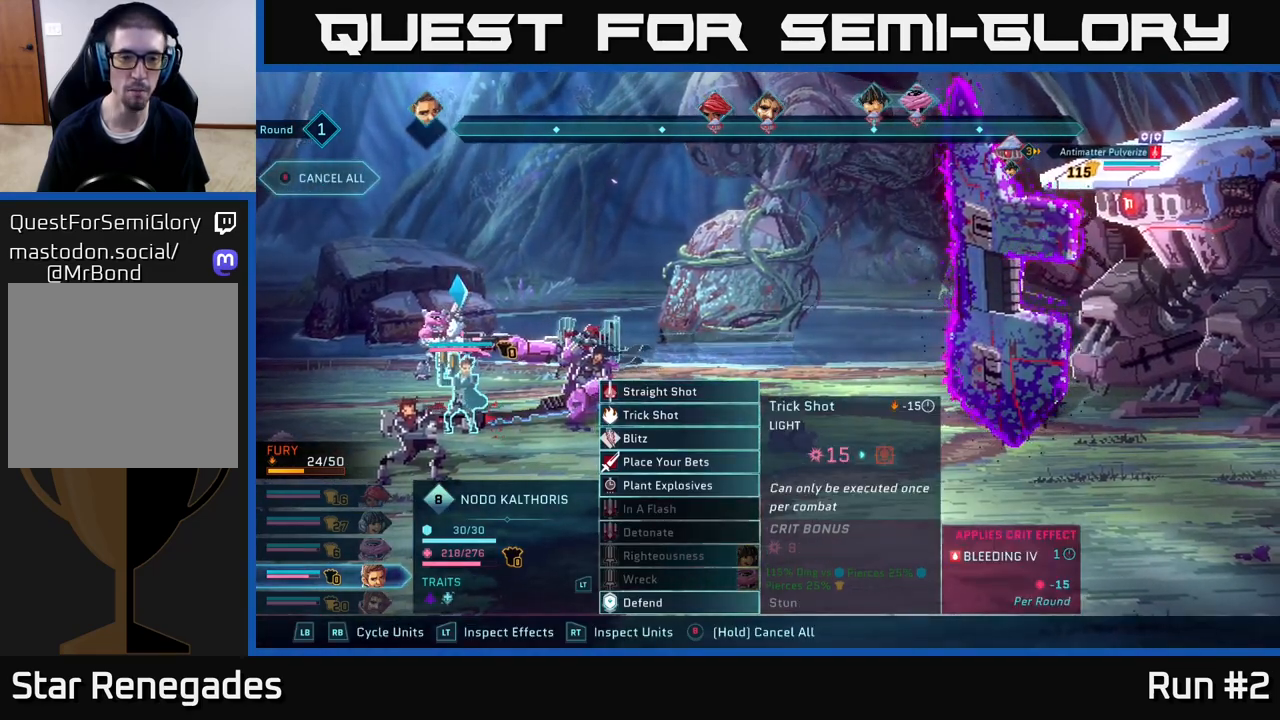
{"buttons": [], "left_stick": "center", "right_stick": "center", "events": []}
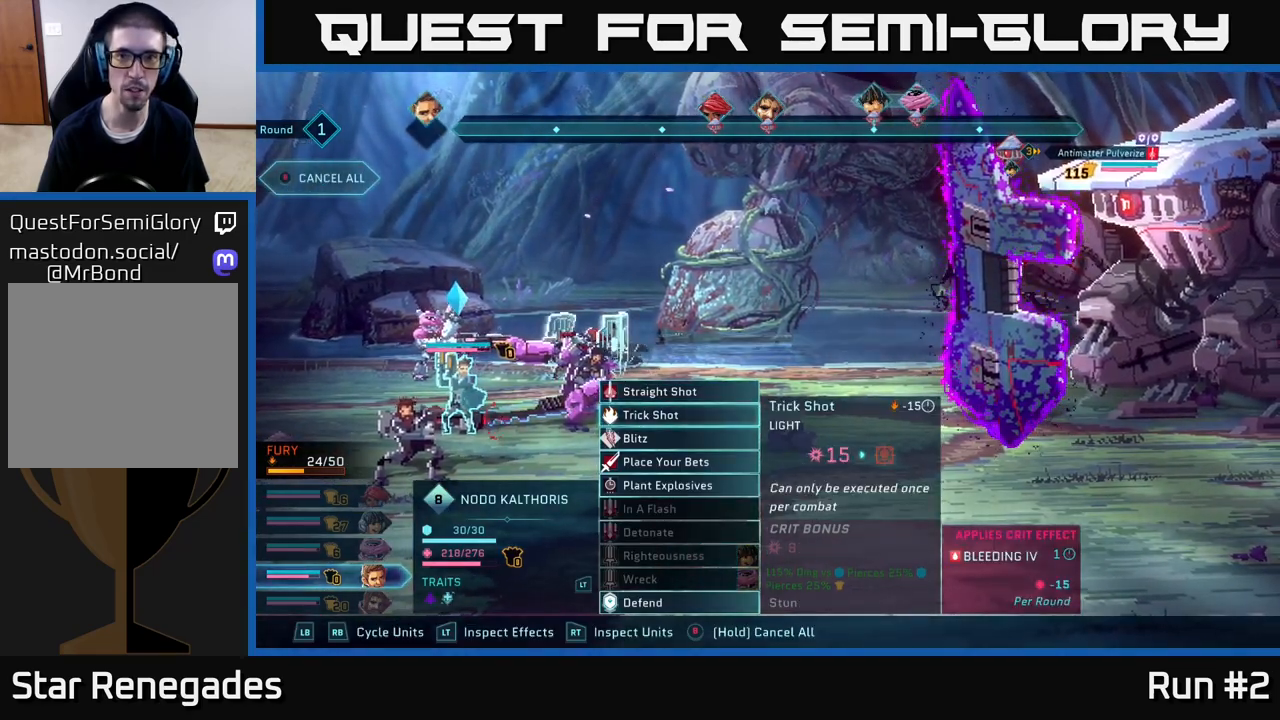
{"buttons": [], "left_stick": "center", "right_stick": "center", "events": []}